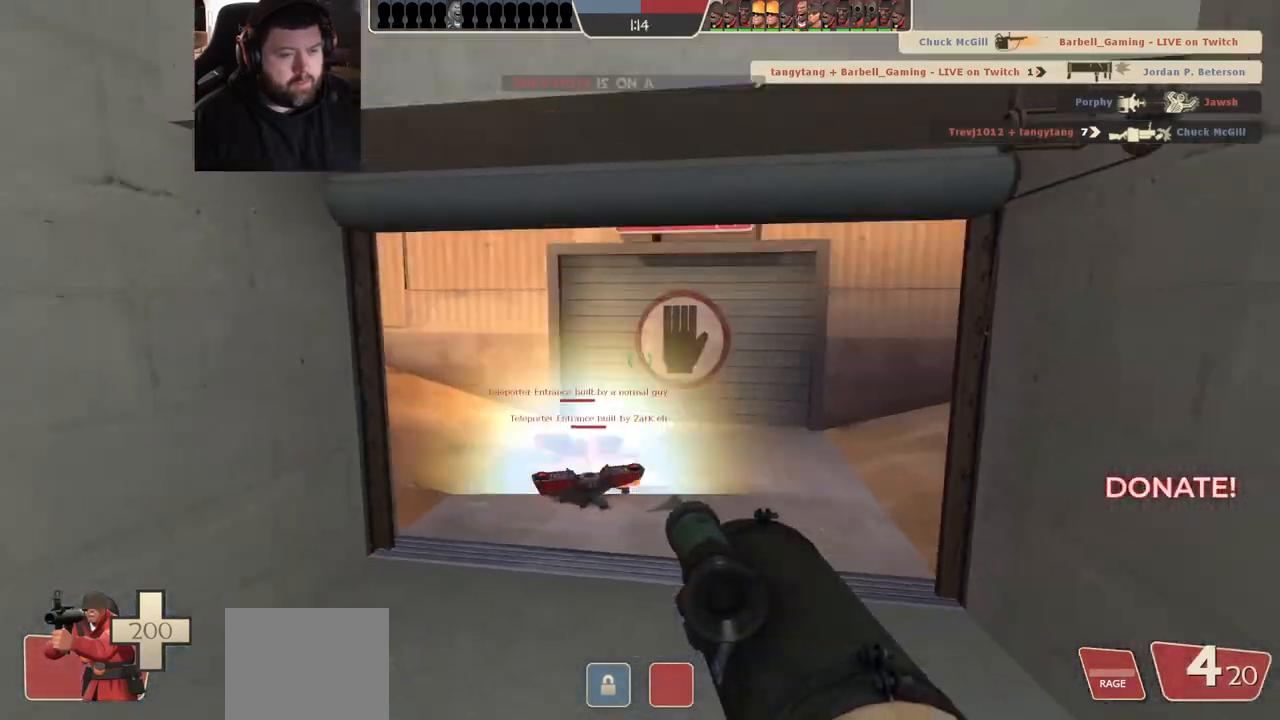
Gameplay with a controller (PlayStation layout); each line is a JSON object with the inputs held at the frame after it. "events" lists button and stick changes between this image and that frame as [ms after this image, input, new state], when the widget could be followed in between. Not read: R1.
{"buttons": [], "left_stick": "up", "right_stick": "center", "events": [[350, "left_stick", "up"]]}
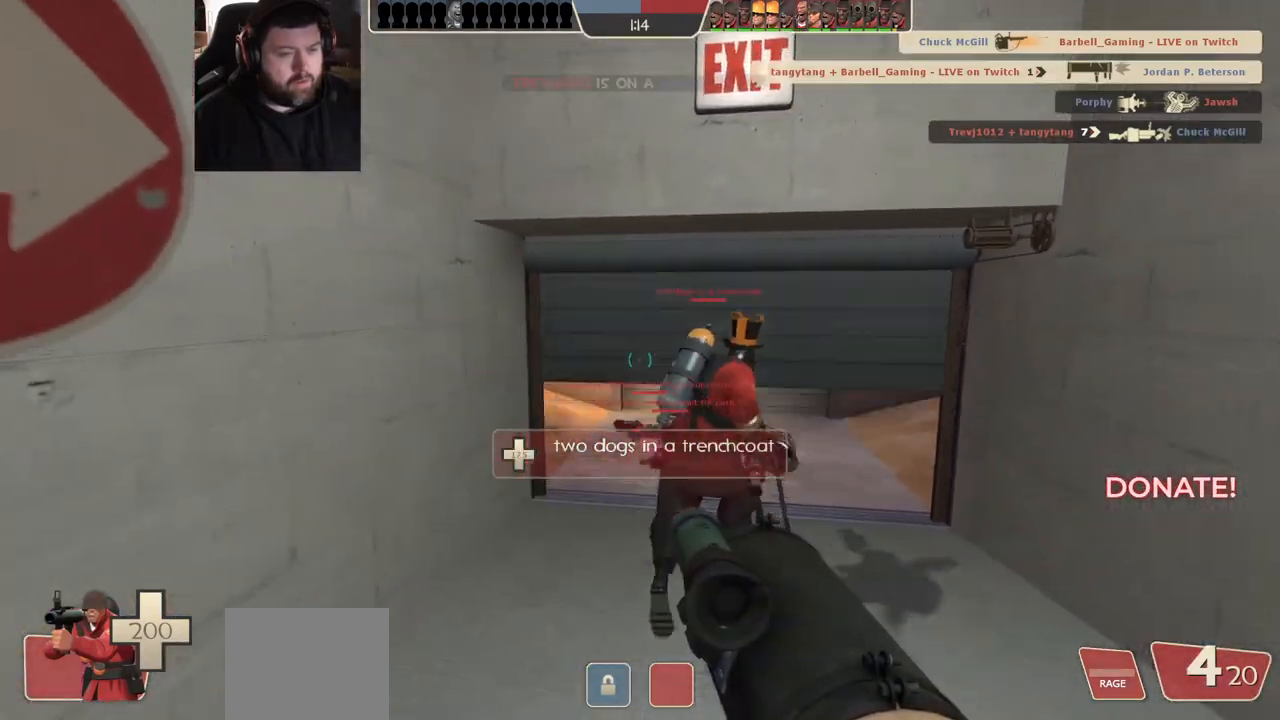
{"buttons": [], "left_stick": "down", "right_stick": "center", "events": [[133, "left_stick", "right"], [200, "left_stick", "down"]]}
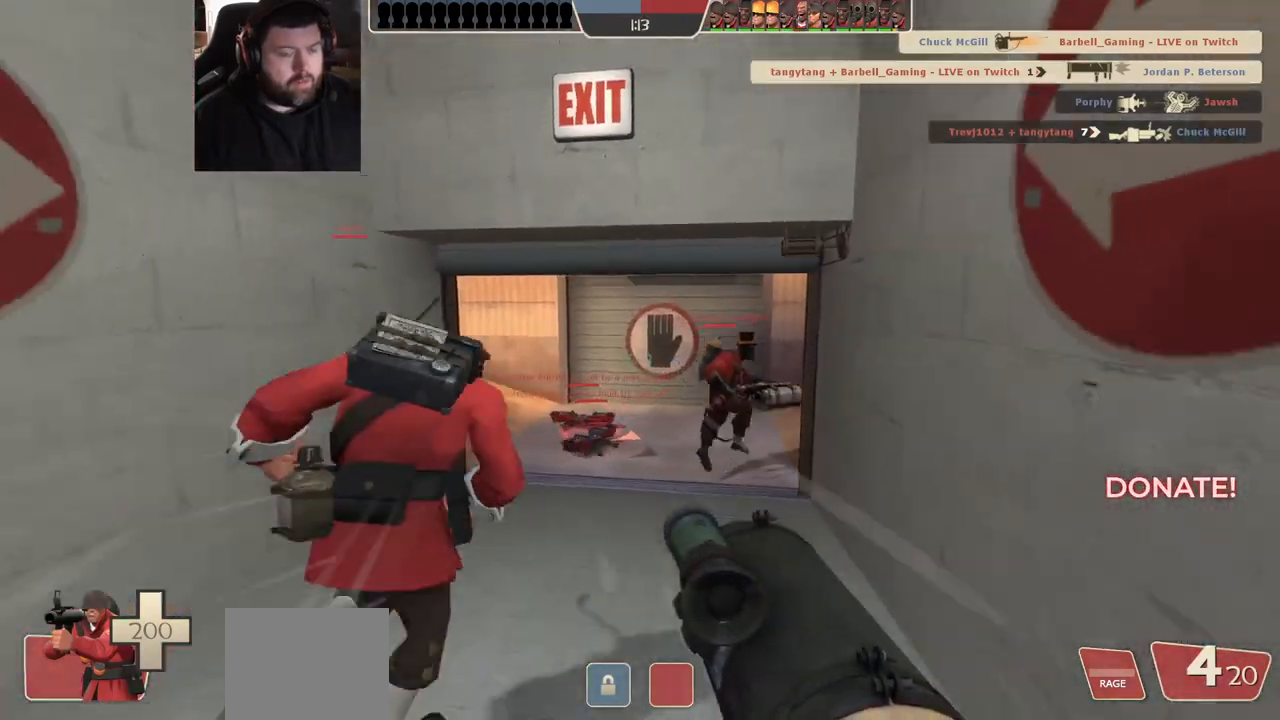
{"buttons": [], "left_stick": "center", "right_stick": "center", "events": [[167, "left_stick", "center"], [183, "TOUCHPAD", "down"], [250, "TOUCHPAD", "up"]]}
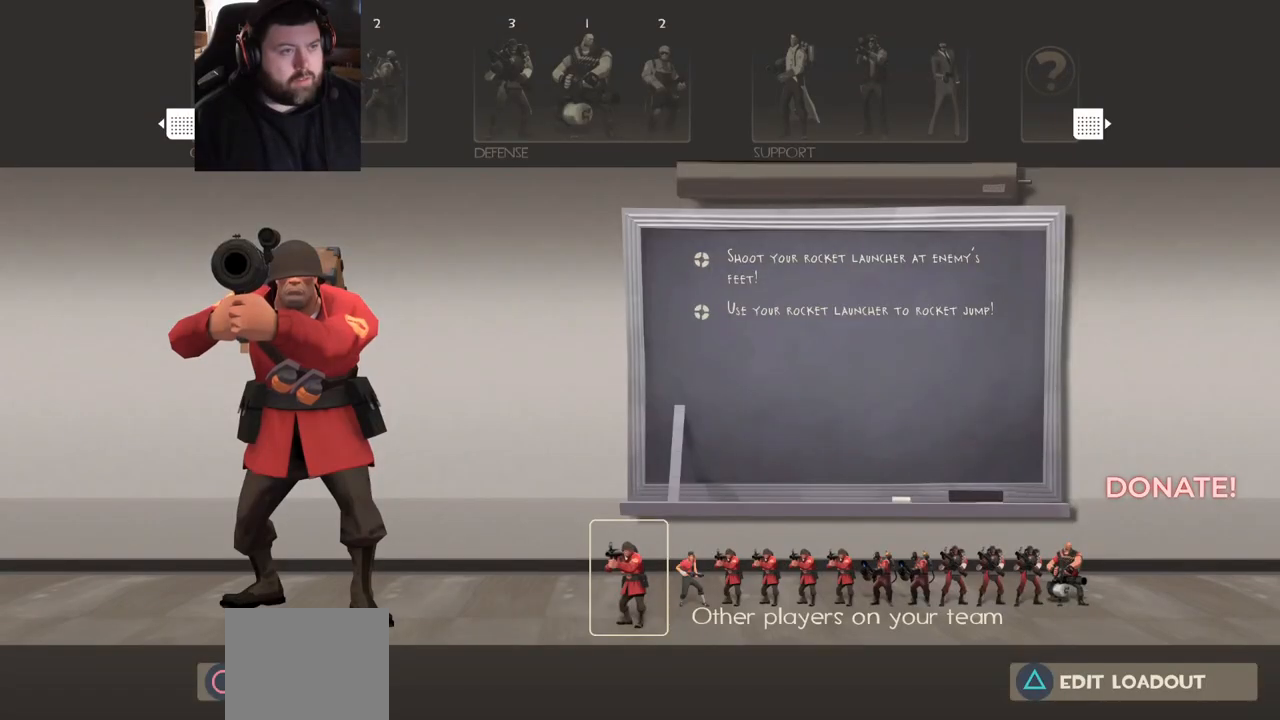
{"buttons": ["TRIANGLE"], "left_stick": "center", "right_stick": "center", "events": [[483, "TRIANGLE", "down"]]}
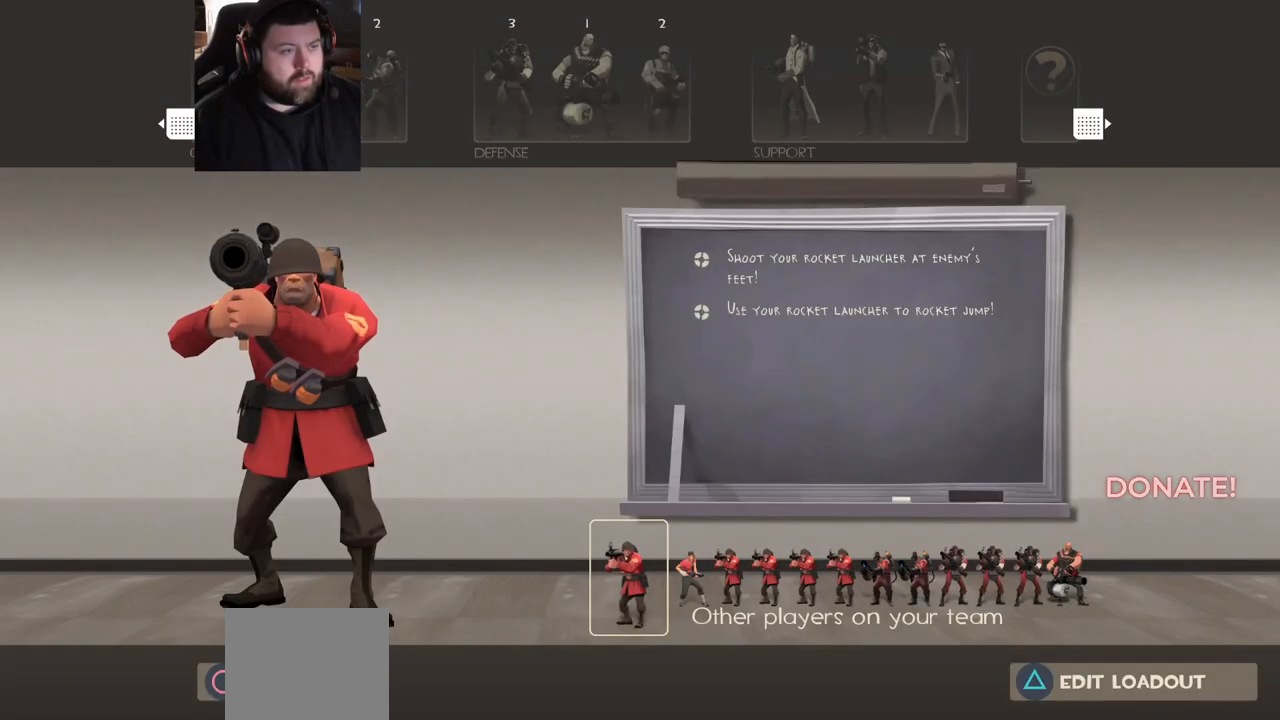
{"buttons": [], "left_stick": "center", "right_stick": "center", "events": [[33, "TRIANGLE", "up"]]}
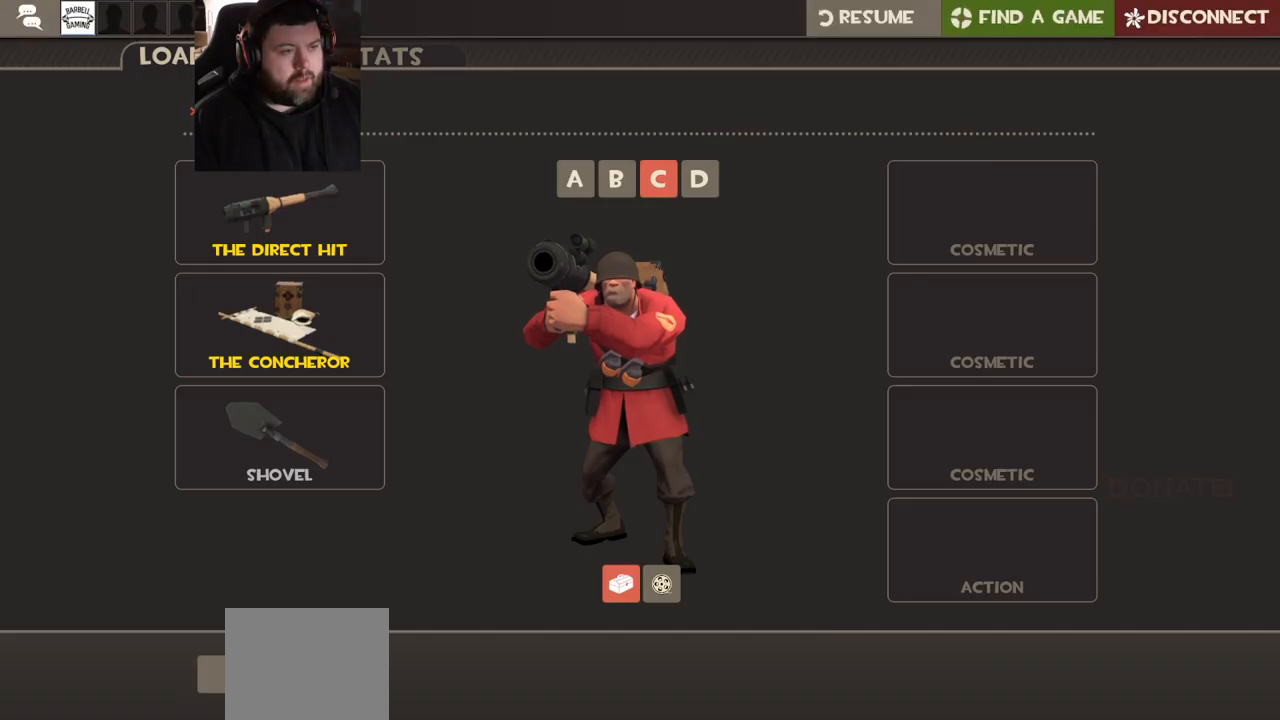
{"buttons": [], "left_stick": "center", "right_stick": "center", "events": [[183, "right_stick", "up"], [467, "right_stick", "center"]]}
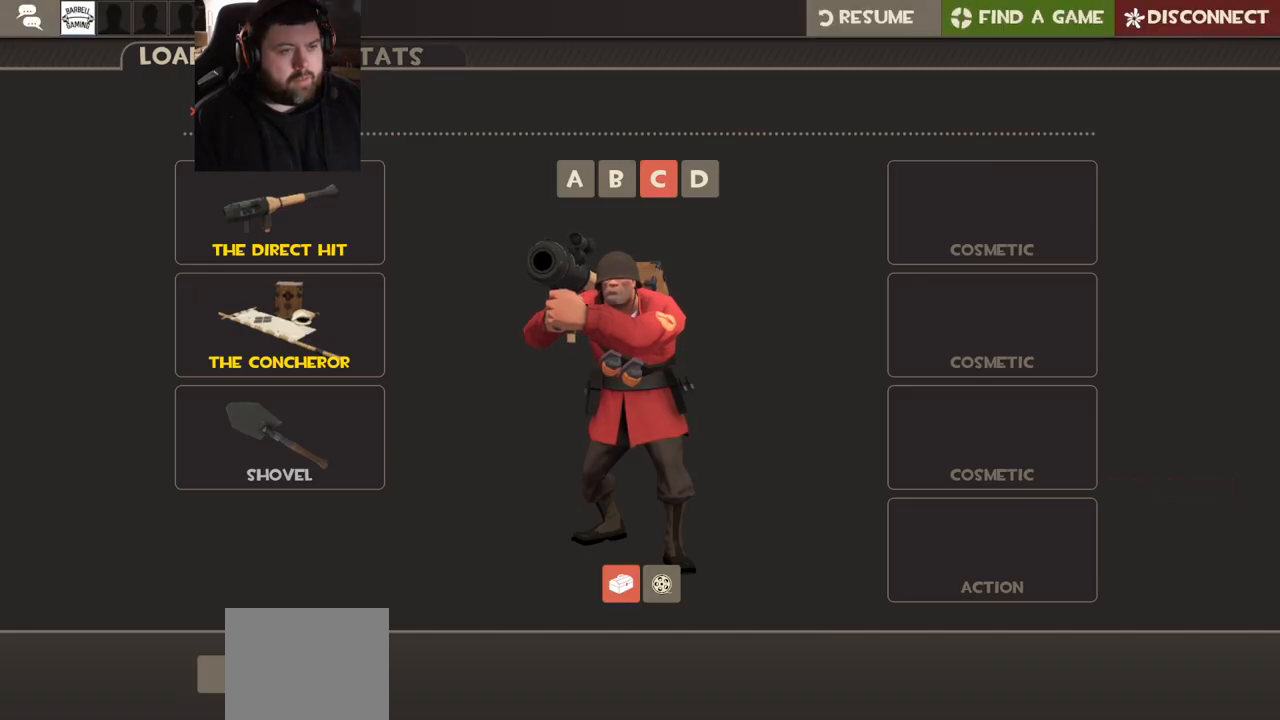
{"buttons": [], "left_stick": "center", "right_stick": "center", "events": [[17, "right_stick", "up"], [117, "right_stick", "center"]]}
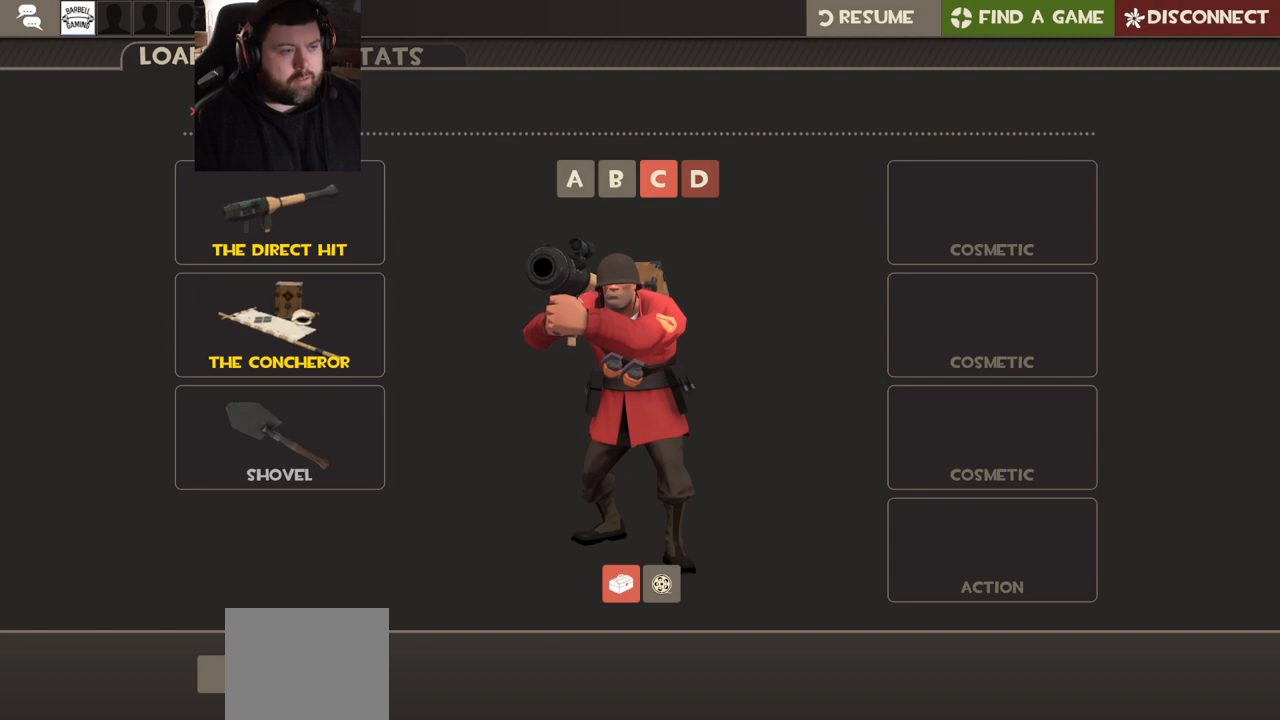
{"buttons": [], "left_stick": "center", "right_stick": "left", "events": [[17, "R2", "down"], [150, "R2", "up"], [200, "right_stick", "left"]]}
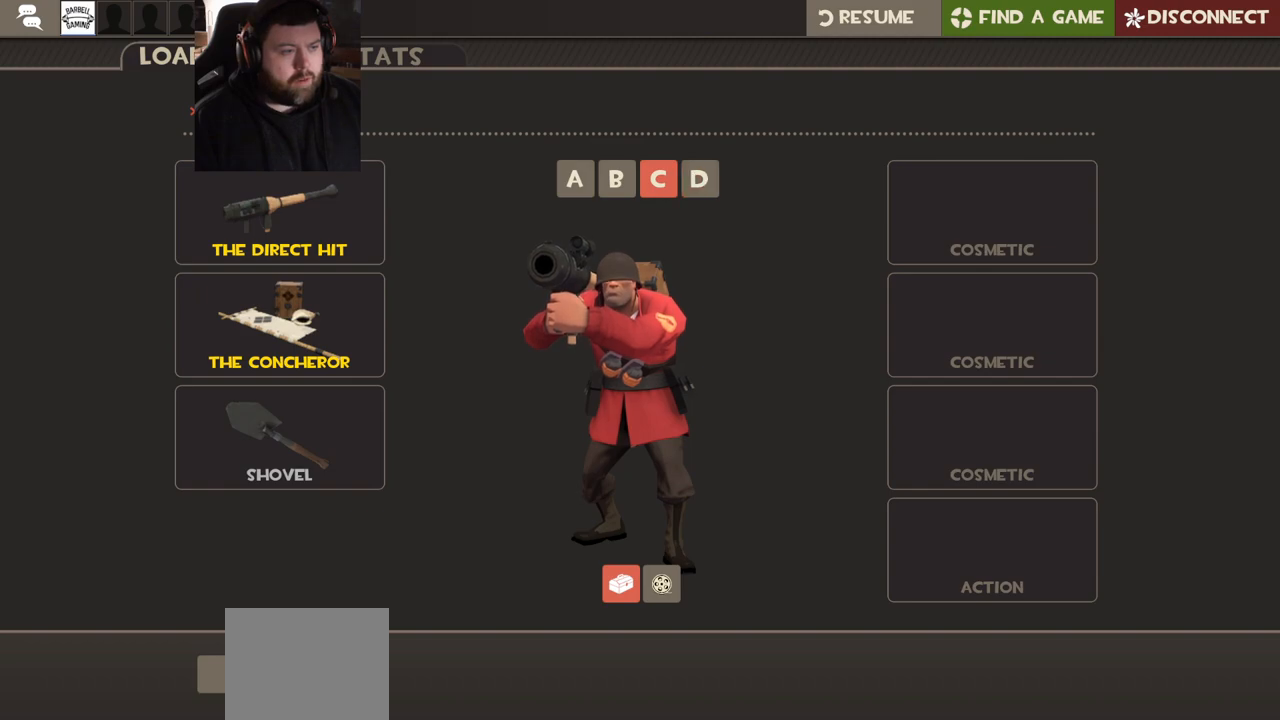
{"buttons": ["R2"], "left_stick": "center", "right_stick": "center", "events": [[250, "right_stick", "center"], [433, "R2", "down"]]}
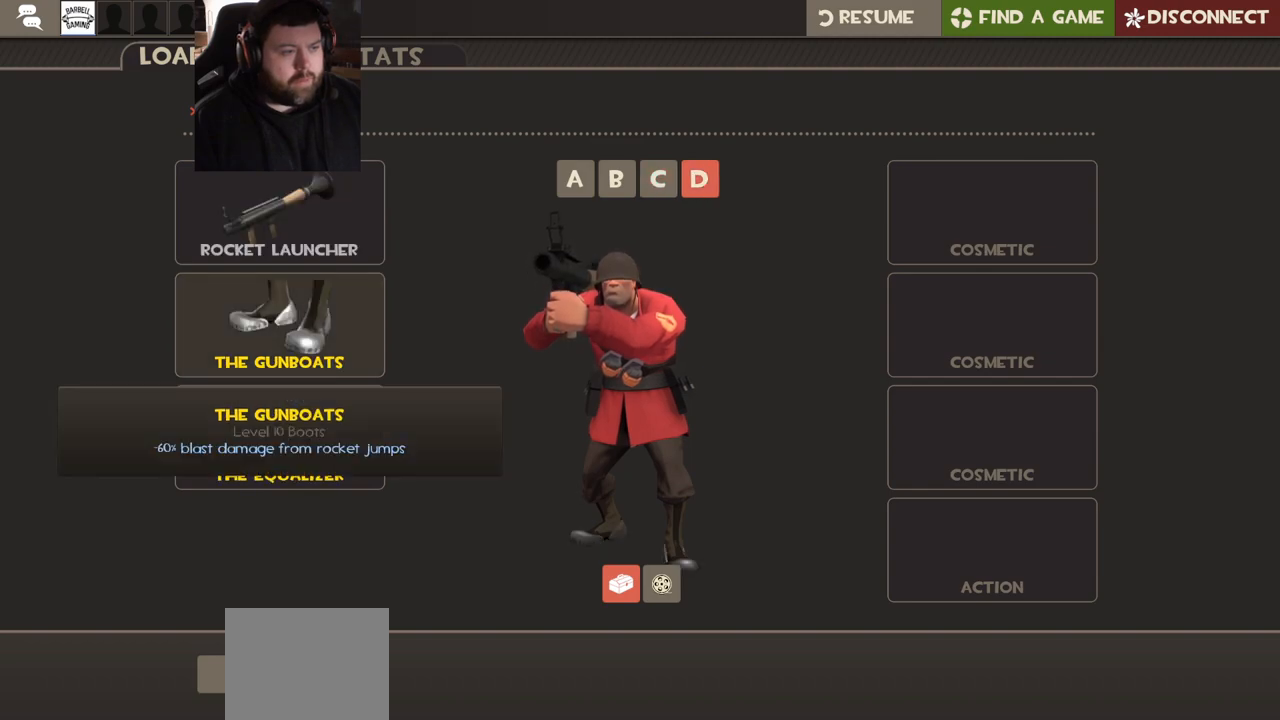
{"buttons": [], "left_stick": "center", "right_stick": "right", "events": [[50, "R2", "up"], [333, "right_stick", "right"]]}
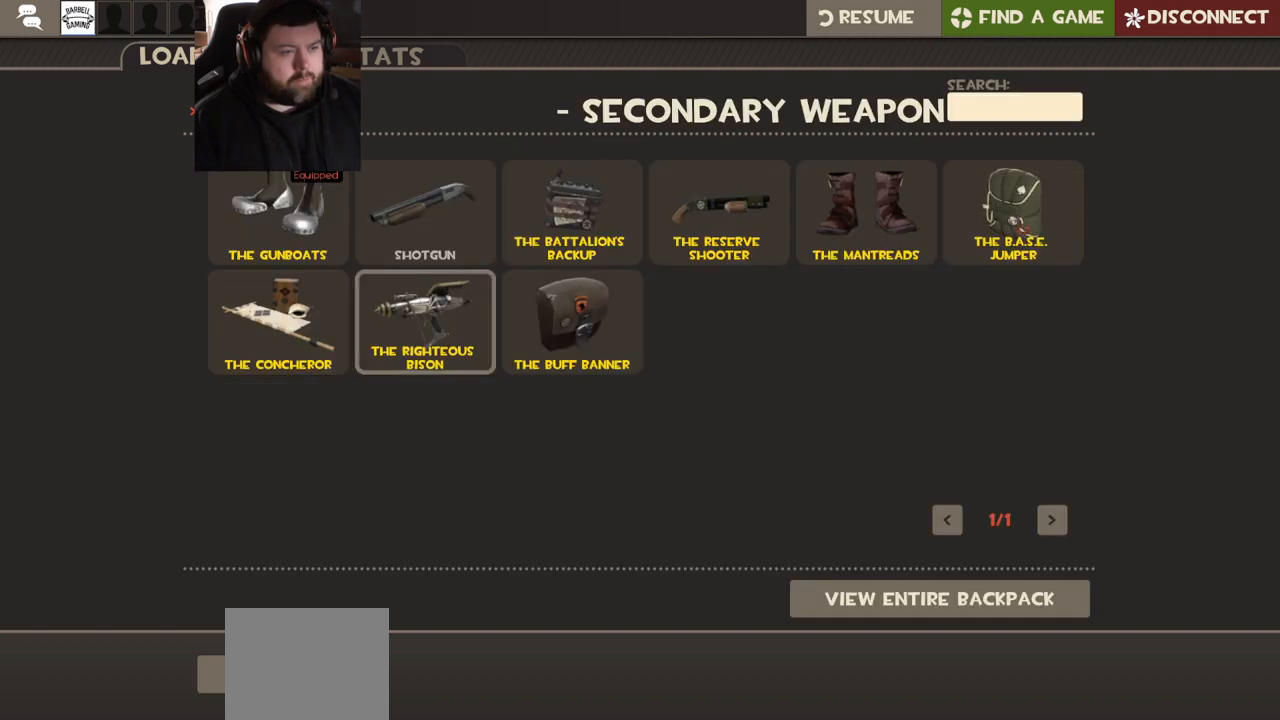
{"buttons": [], "left_stick": "center", "right_stick": "up-left", "events": [[83, "right_stick", "up-right"], [250, "right_stick", "center"], [483, "right_stick", "up-left"]]}
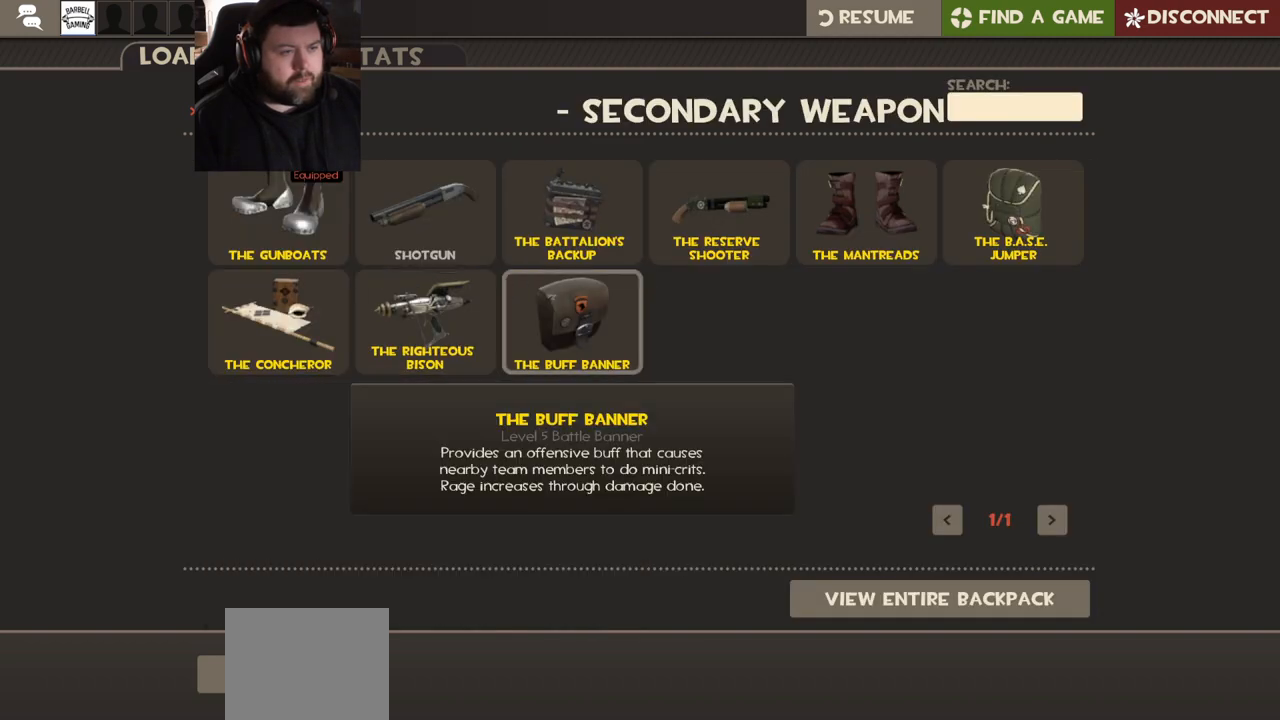
{"buttons": [], "left_stick": "center", "right_stick": "center", "events": [[133, "right_stick", "left"], [233, "right_stick", "down-left"], [433, "right_stick", "center"]]}
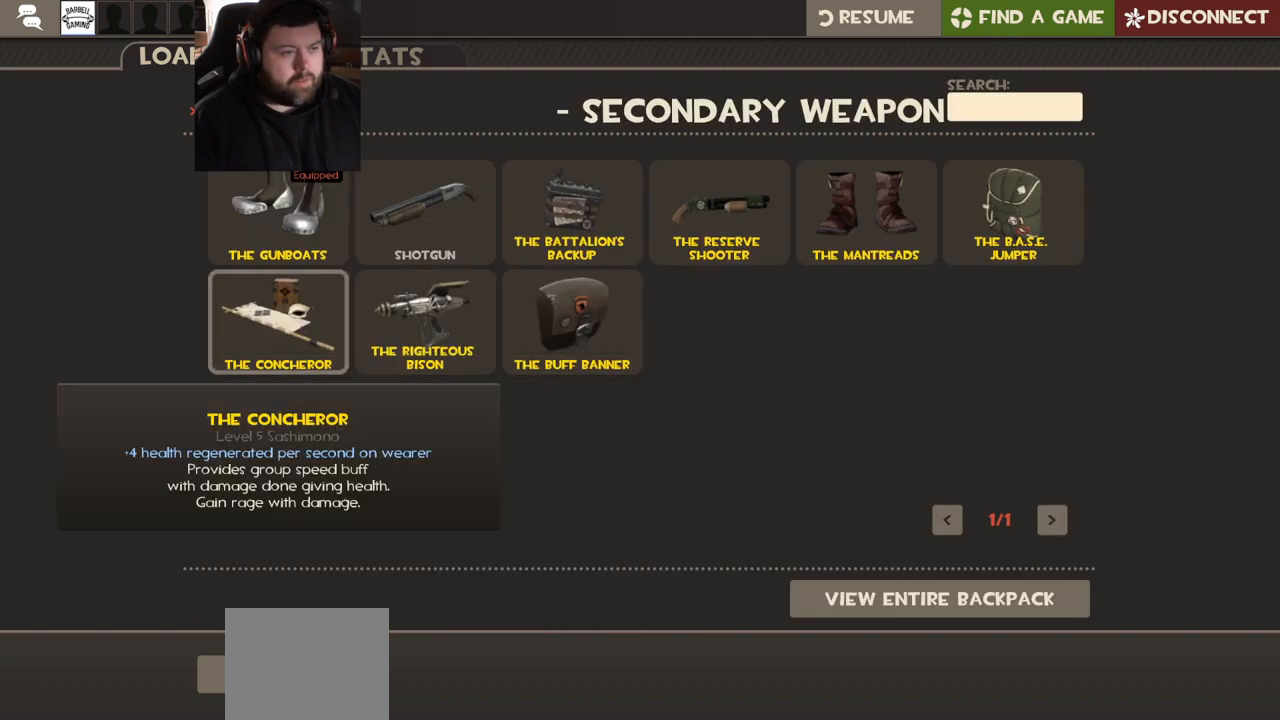
{"buttons": [], "left_stick": "center", "right_stick": "up", "events": [[100, "R2", "down"], [217, "R2", "up"], [317, "right_stick", "up"], [383, "right_stick", "center"], [483, "right_stick", "up"]]}
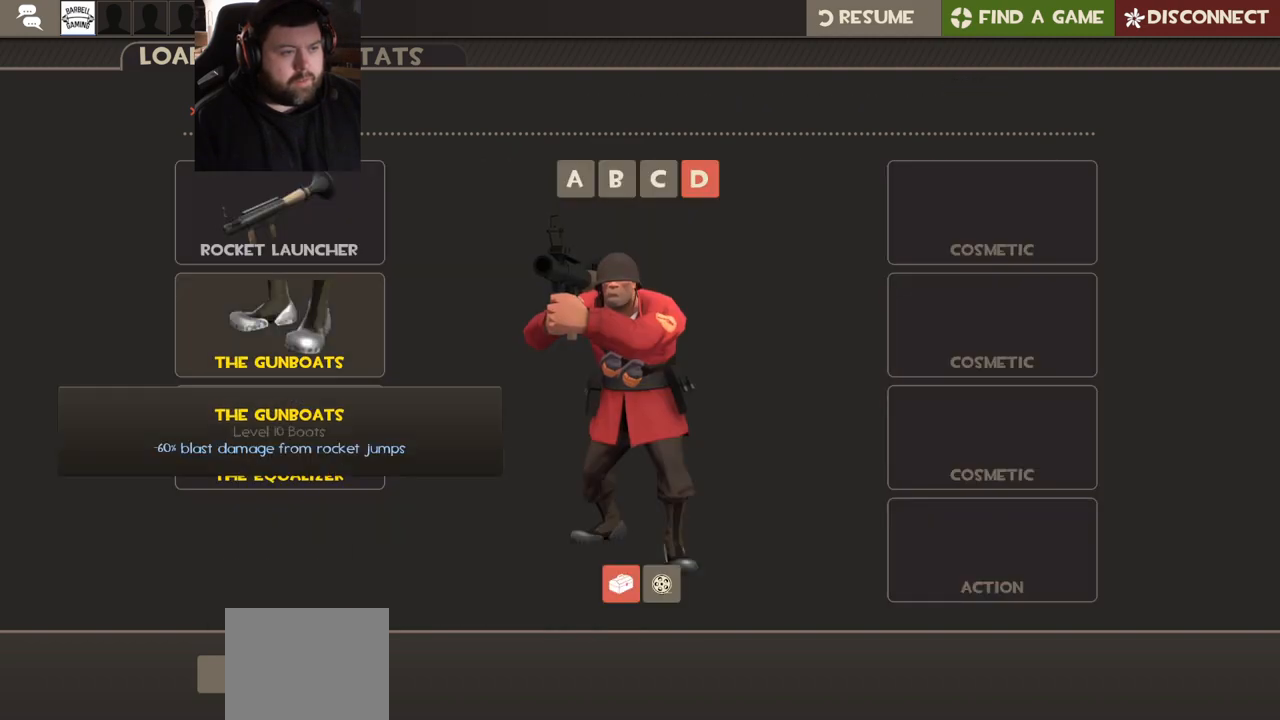
{"buttons": [], "left_stick": "center", "right_stick": "down-right", "events": [[133, "right_stick", "center"], [167, "R2", "down"], [300, "R2", "up"], [417, "right_stick", "down-right"]]}
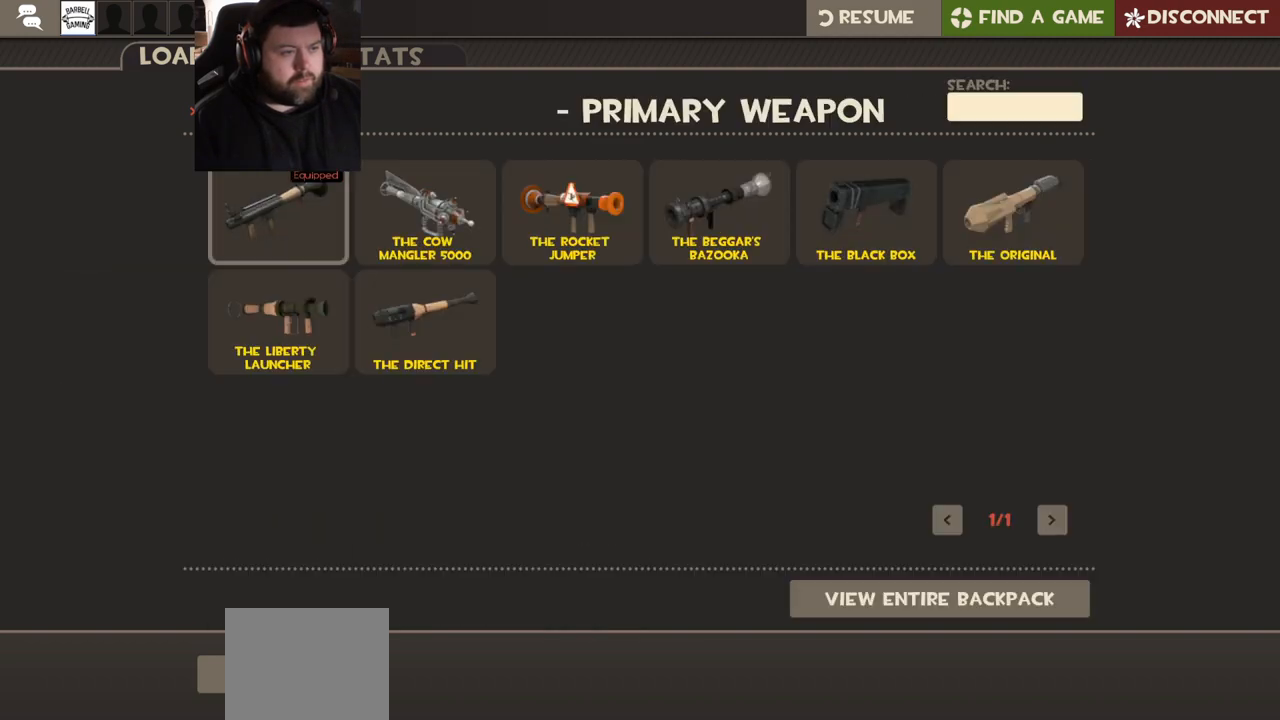
{"buttons": [], "left_stick": "center", "right_stick": "right", "events": [[50, "right_stick", "center"], [317, "right_stick", "right"]]}
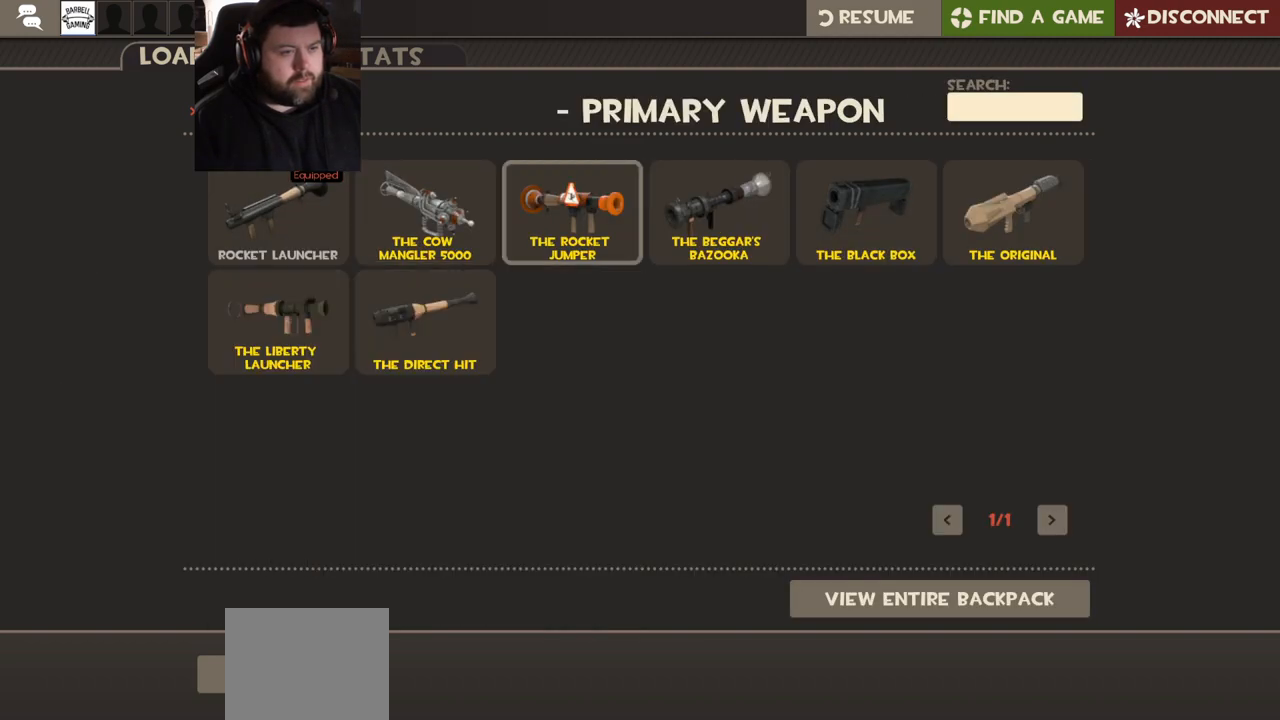
{"buttons": ["R2"], "left_stick": "center", "right_stick": "center", "events": [[367, "right_stick", "center"], [467, "R2", "down"]]}
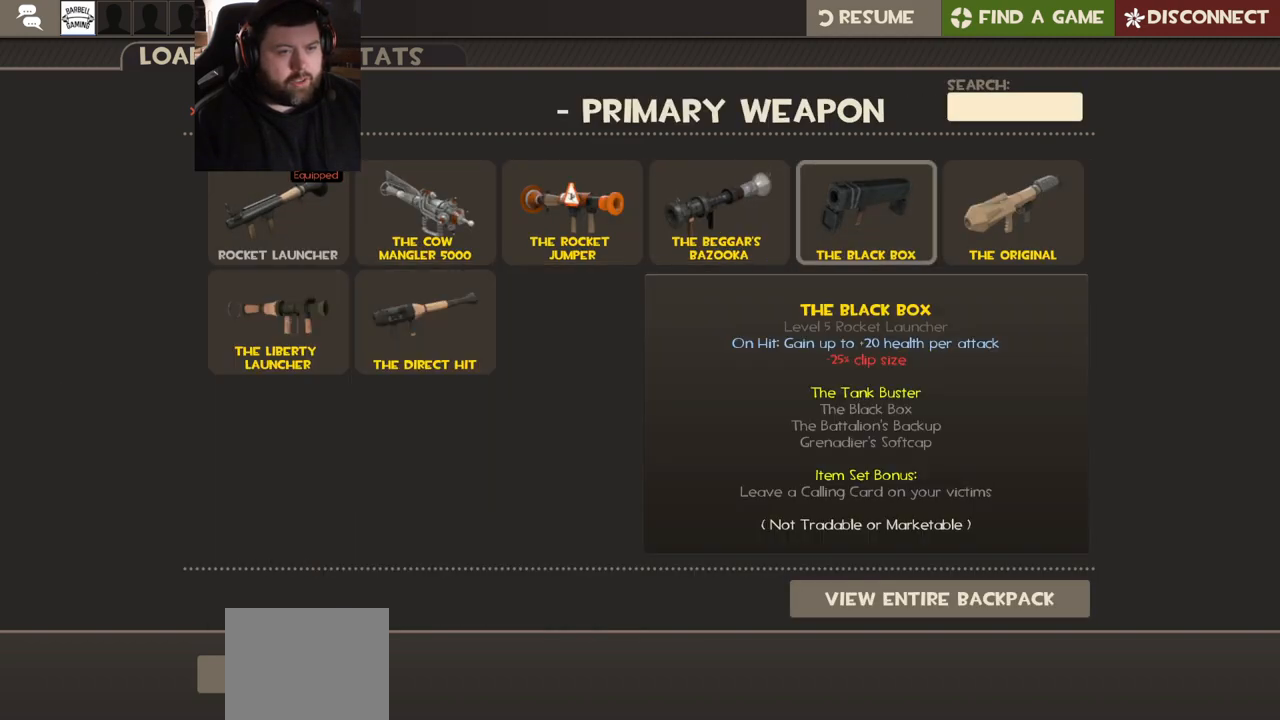
{"buttons": [], "left_stick": "center", "right_stick": "center", "events": [[117, "R2", "up"]]}
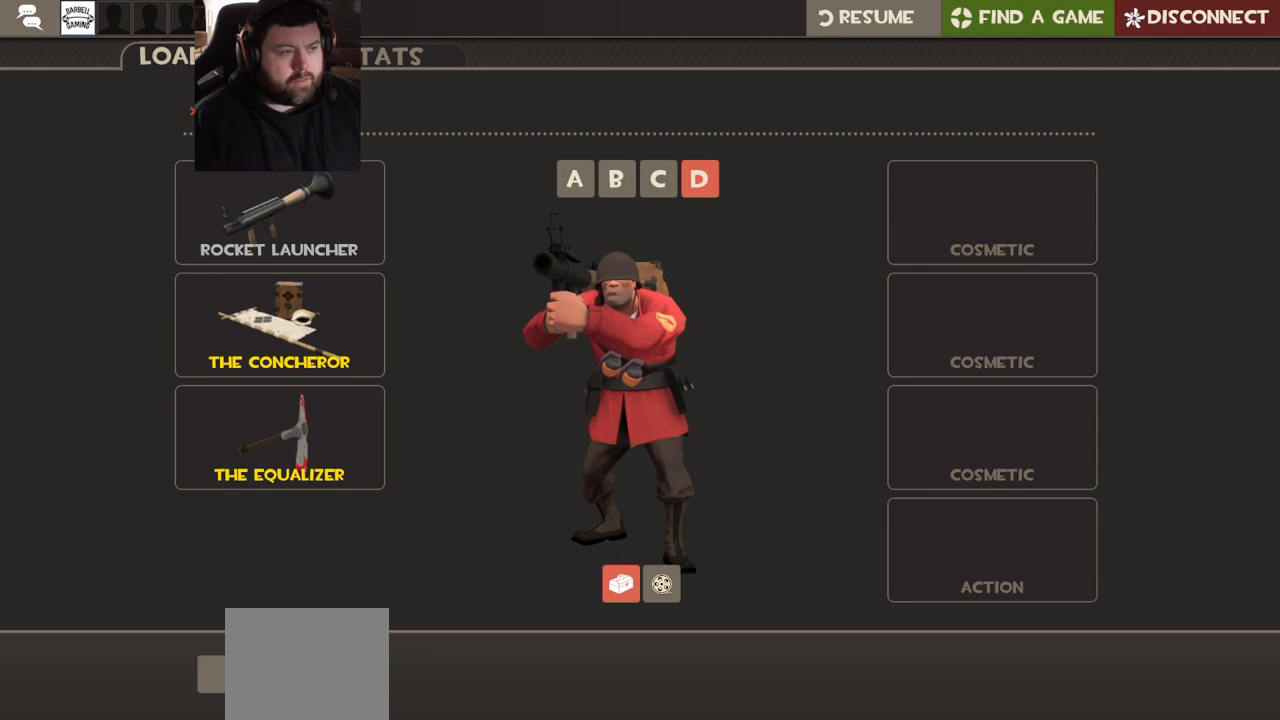
{"buttons": [], "left_stick": "center", "right_stick": "down-left", "events": [[317, "right_stick", "down-left"]]}
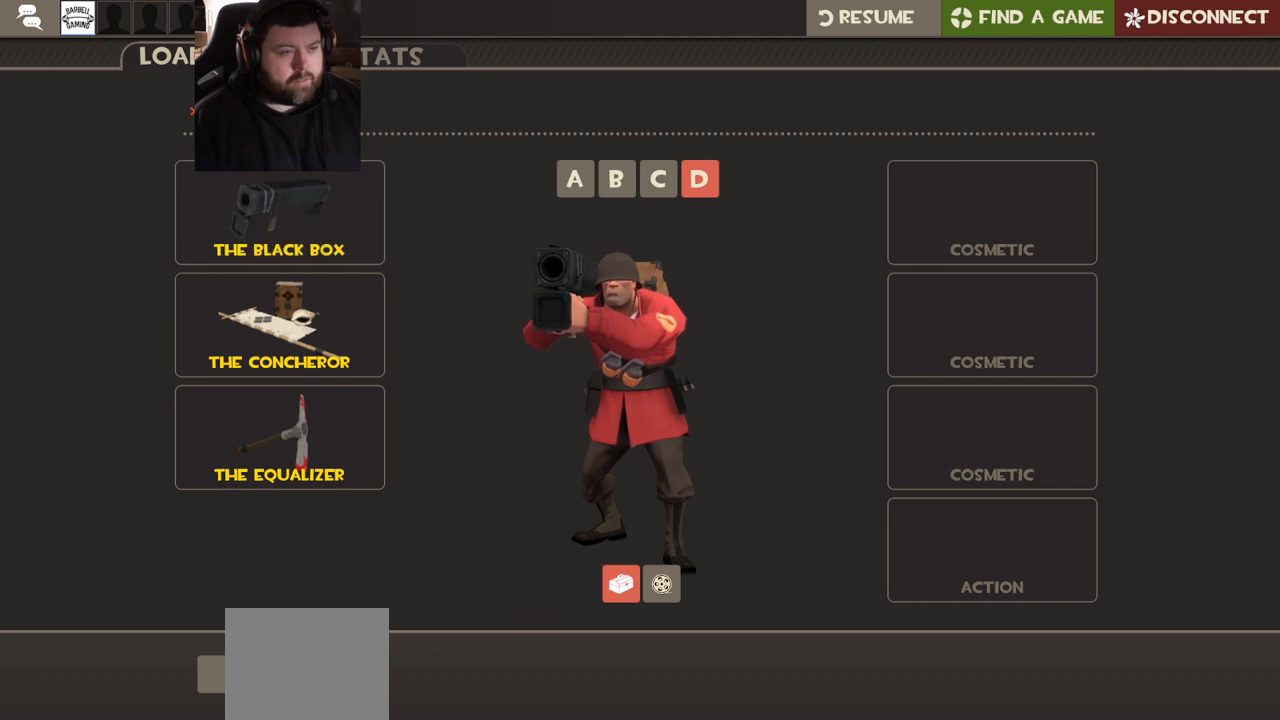
{"buttons": [], "left_stick": "center", "right_stick": "down-left", "events": []}
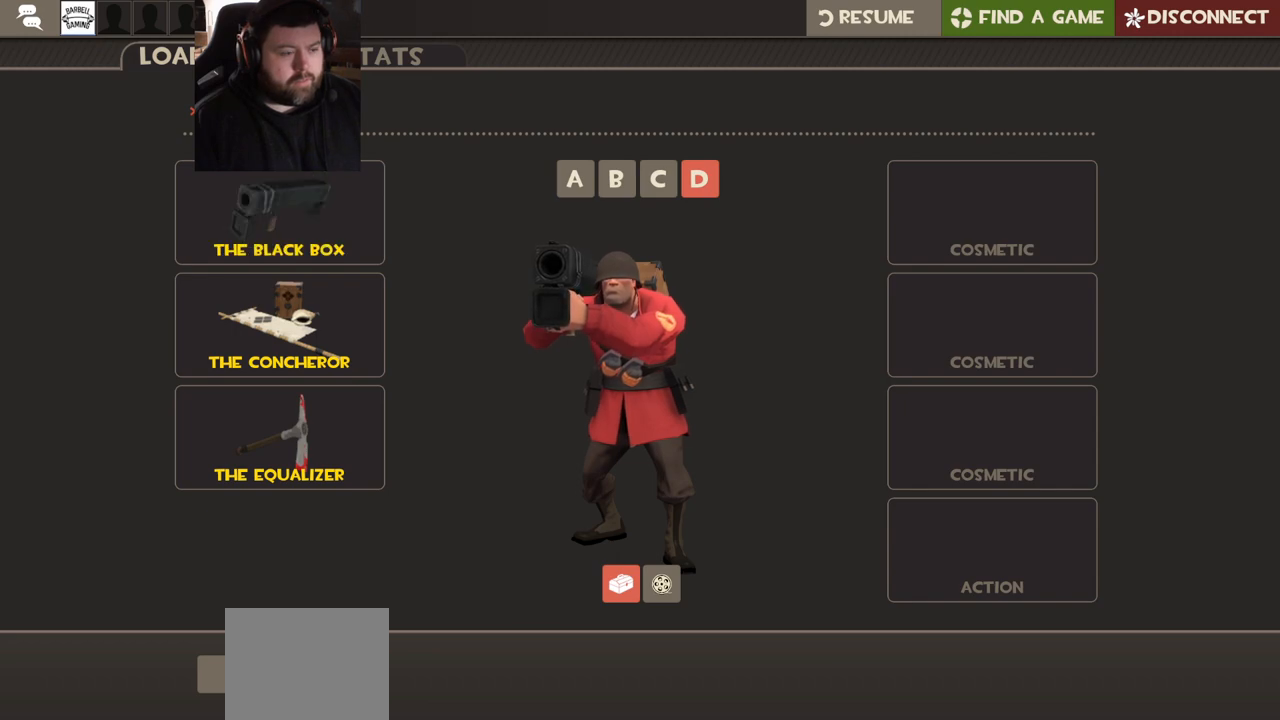
{"buttons": ["R2"], "left_stick": "center", "right_stick": "center", "events": [[283, "right_stick", "center"], [400, "R2", "down"]]}
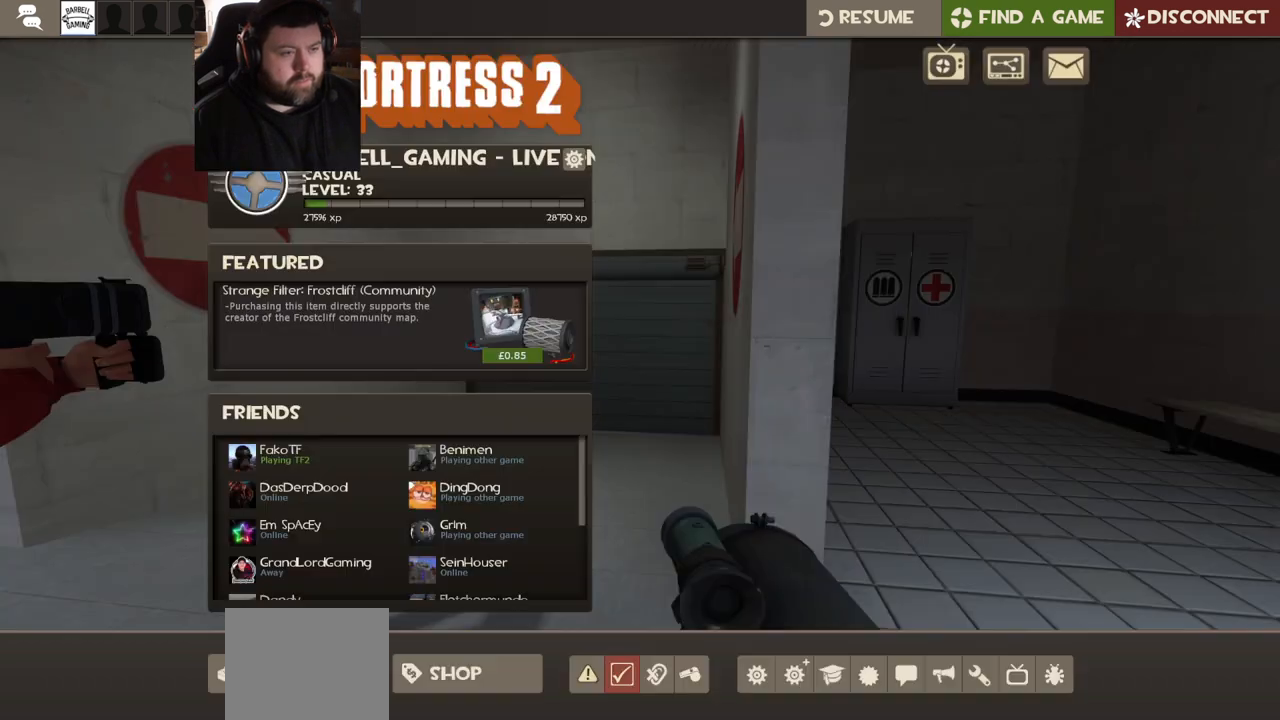
{"buttons": [], "left_stick": "up", "right_stick": "center", "events": [[17, "R2", "up"], [133, "CROSS", "down"], [233, "CROSS", "up"], [467, "left_stick", "up"]]}
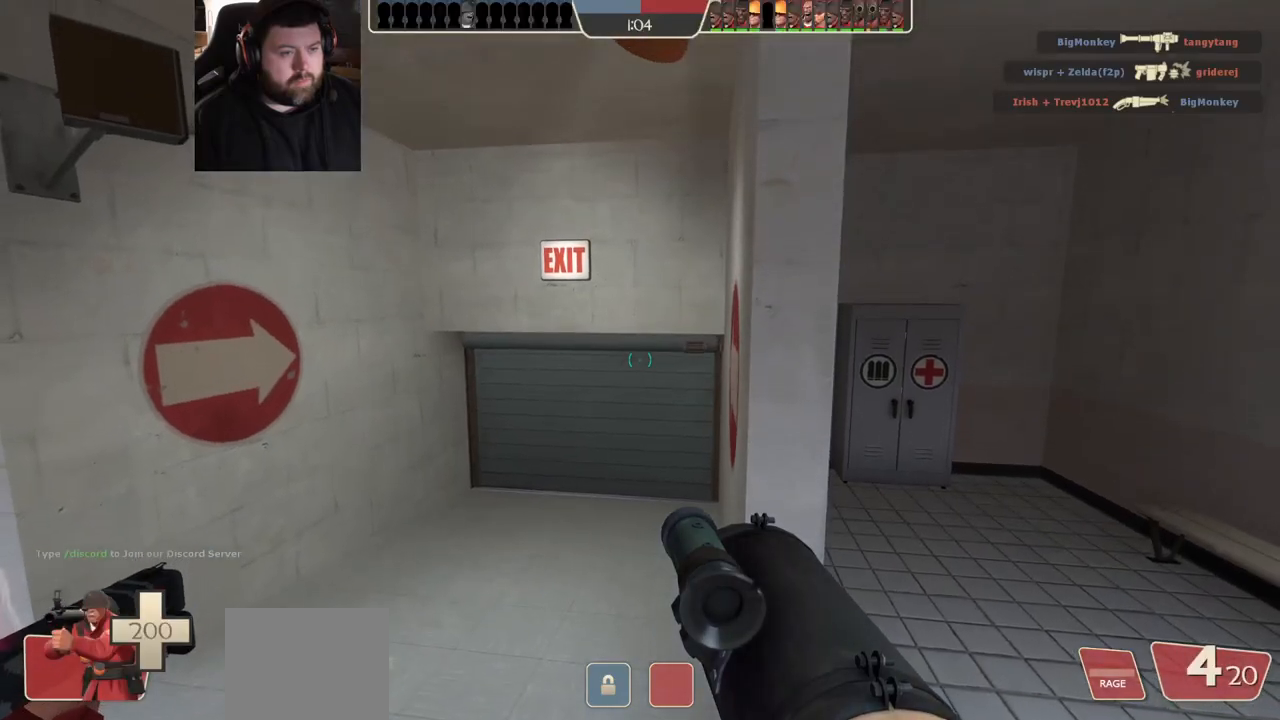
{"buttons": [], "left_stick": "up", "right_stick": "center", "events": []}
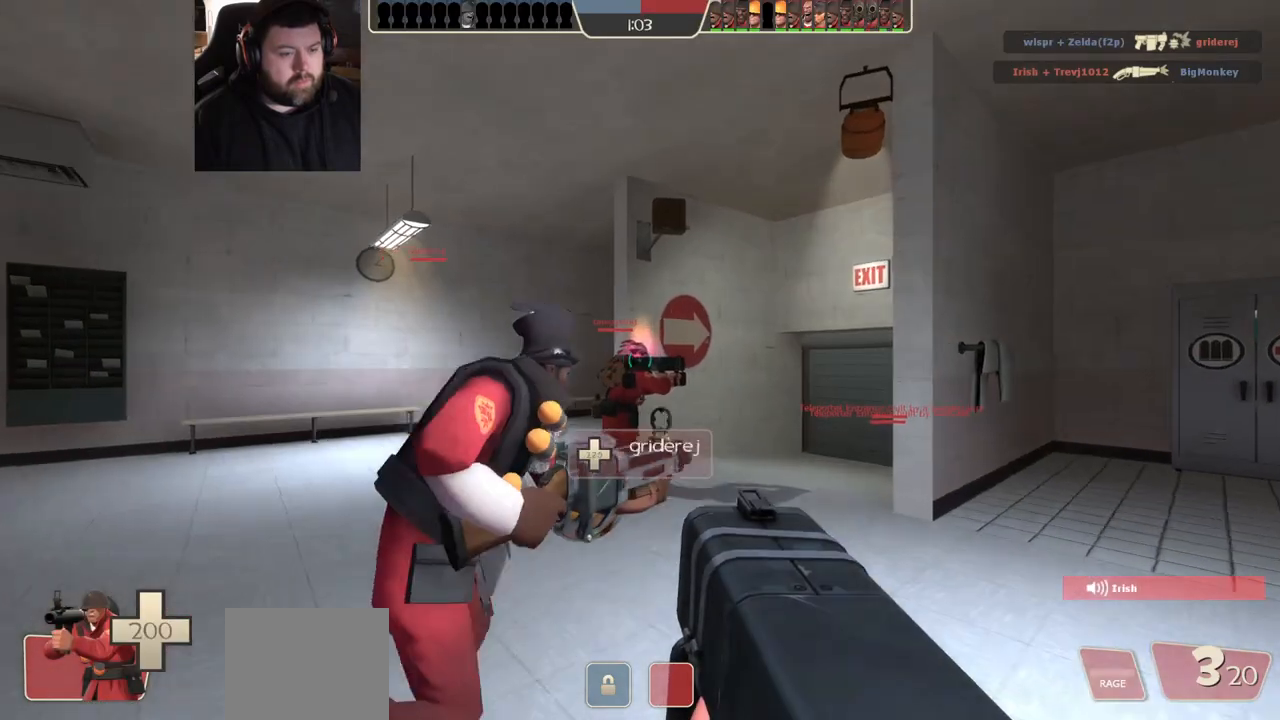
{"buttons": [], "left_stick": "up", "right_stick": "center", "events": [[367, "right_stick", "right"], [467, "right_stick", "center"]]}
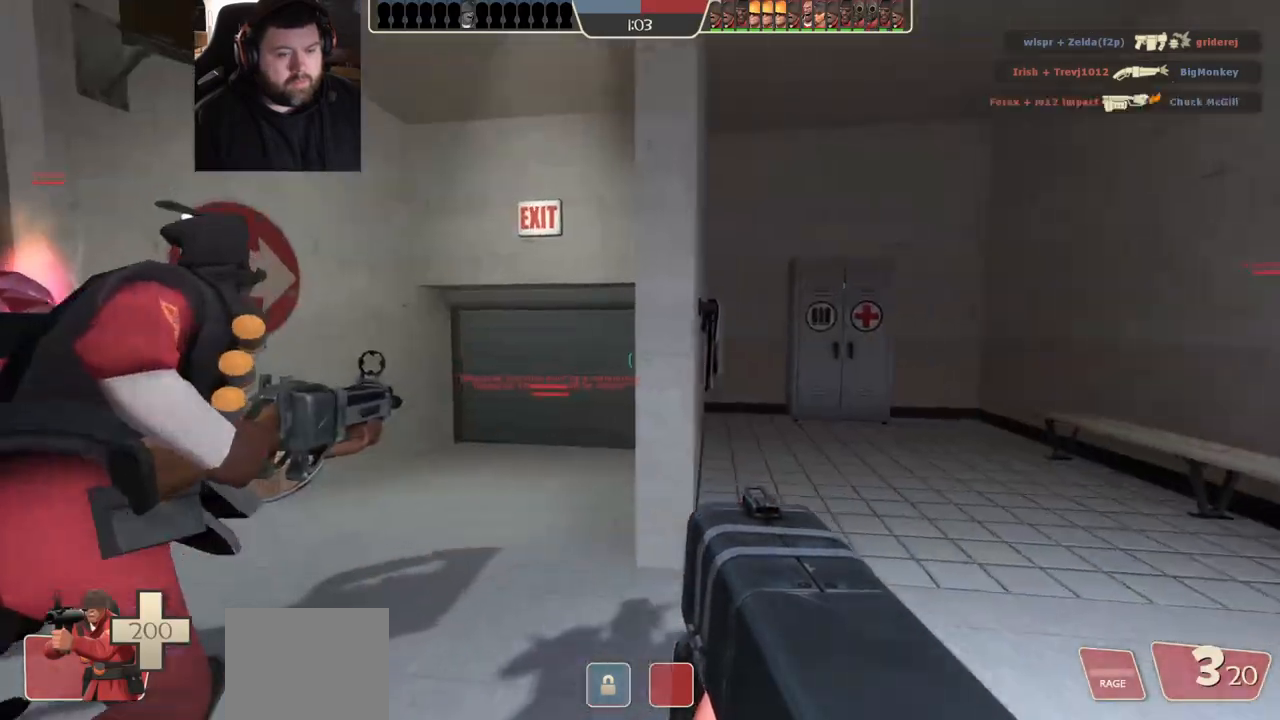
{"buttons": [], "left_stick": "up", "right_stick": "center", "events": [[50, "SQUARE", "down"], [117, "SQUARE", "up"], [183, "SQUARE", "down"], [250, "SQUARE", "up"], [317, "SQUARE", "down"], [400, "SQUARE", "up"]]}
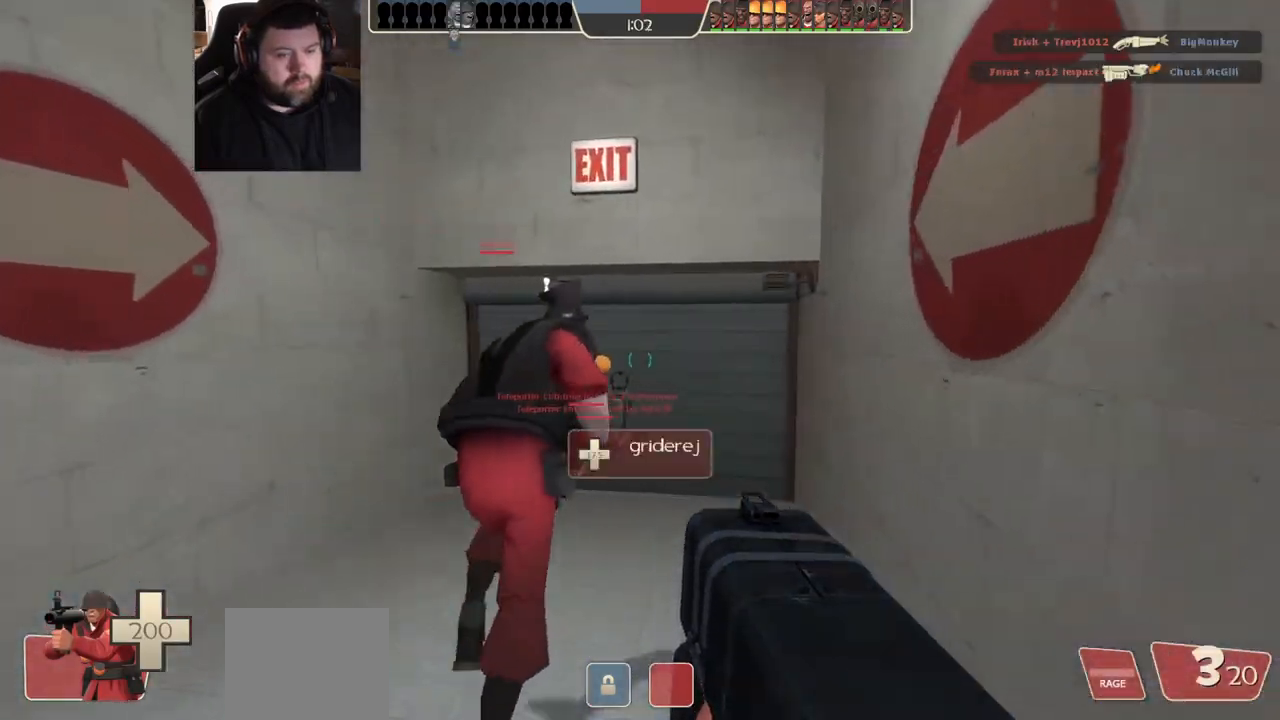
{"buttons": ["SQUARE"], "left_stick": "up", "right_stick": "center", "events": [[167, "right_stick", "up-right"], [250, "right_stick", "center"], [333, "SQUARE", "down"], [400, "SQUARE", "up"], [467, "SQUARE", "down"]]}
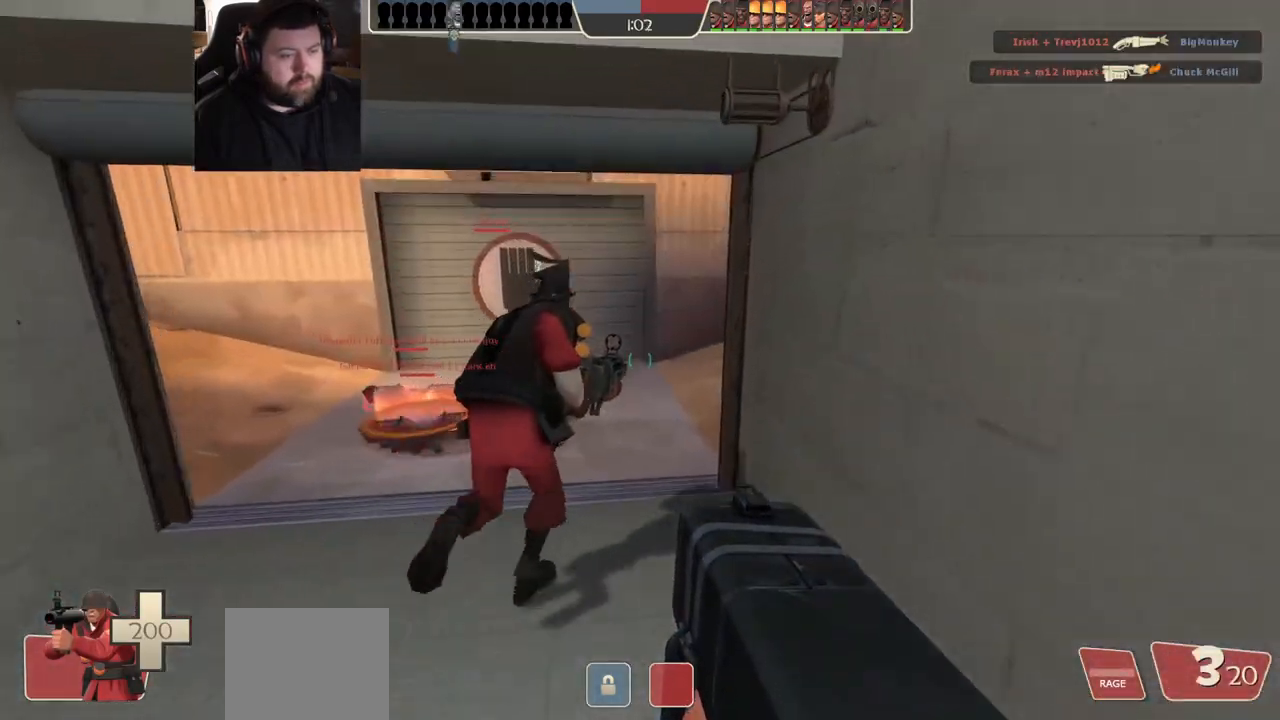
{"buttons": [], "left_stick": "up", "right_stick": "center", "events": [[50, "SQUARE", "up"], [117, "SQUARE", "down"], [217, "SQUARE", "up"]]}
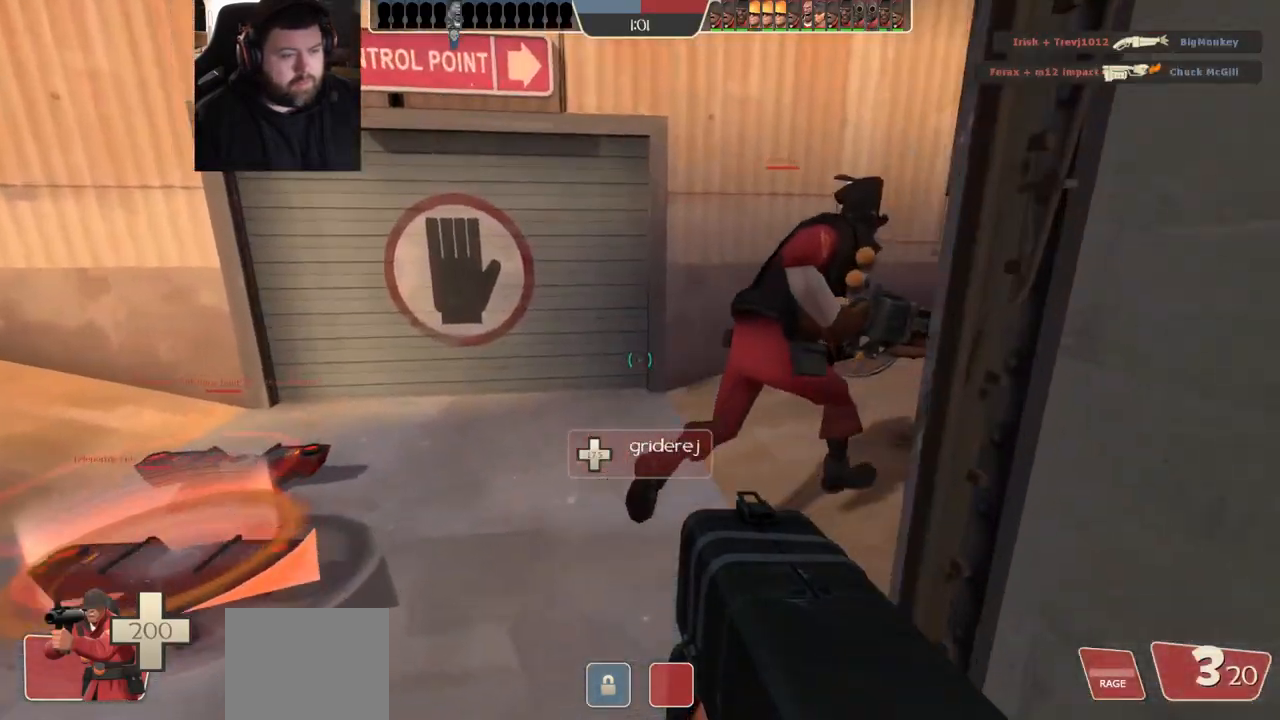
{"buttons": [], "left_stick": "up", "right_stick": "center", "events": [[200, "right_stick", "right"], [333, "right_stick", "center"], [433, "SQUARE", "down"], [500, "SQUARE", "up"]]}
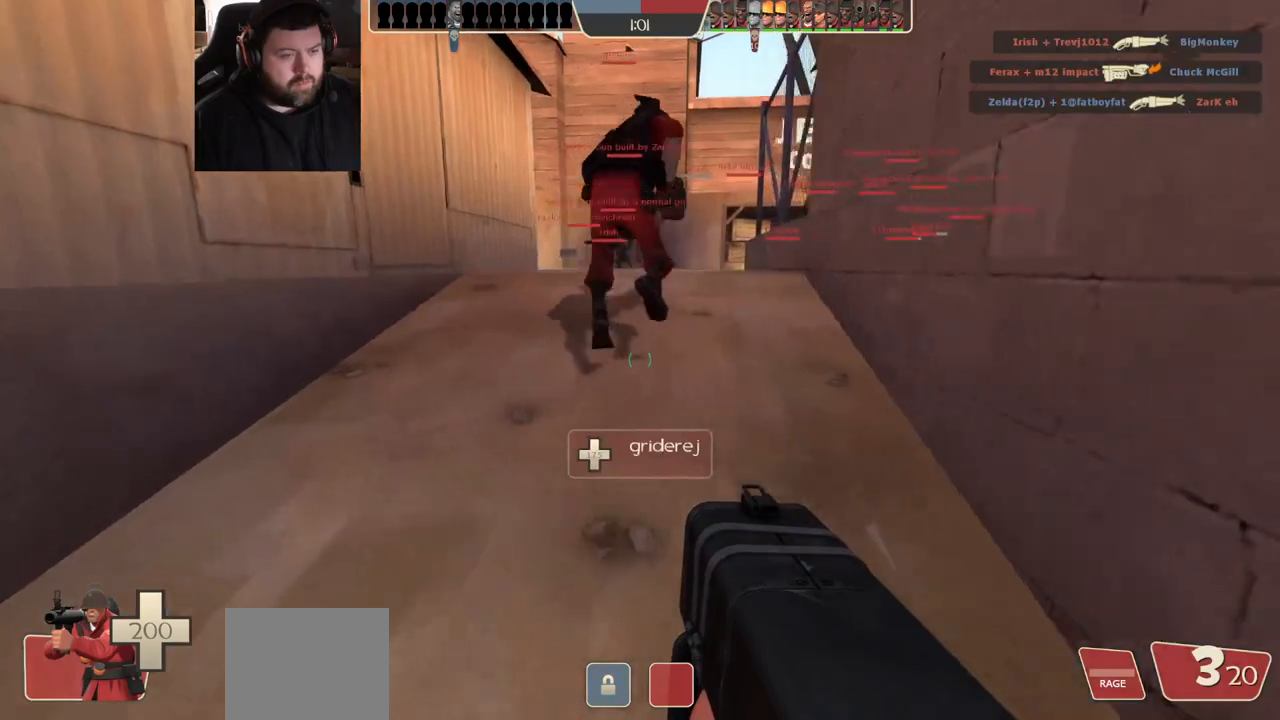
{"buttons": [], "left_stick": "up", "right_stick": "right", "events": [[83, "SQUARE", "down"], [133, "SQUARE", "up"], [200, "SQUARE", "down"], [250, "SQUARE", "up"], [483, "right_stick", "right"]]}